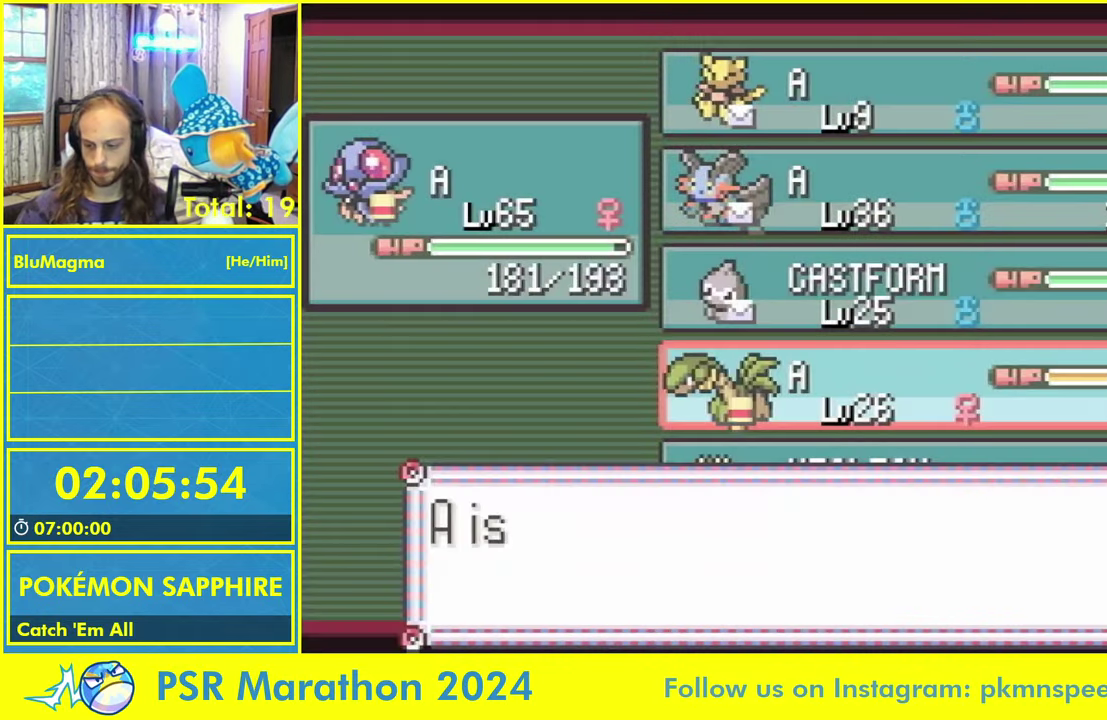
Gameplay with a controller (Nintendo layout); each line is a JSON object with the inputs held at the frame after it. "events" lists button and stick changes between this image and that frame as [ms after this image, input, new state], when the widget could be followed in between. Not read: L2 L3 R3 X Y.
{"buttons": ["A", "L1"], "events": [[17, "A", "up"], [50, "L1", "down"], [83, "A", "down"], [150, "L1", "up"], [167, "A", "up"], [250, "L1", "down"], [300, "A", "down"], [350, "L1", "up"], [367, "A", "up"], [417, "L1", "down"], [483, "A", "down"]]}
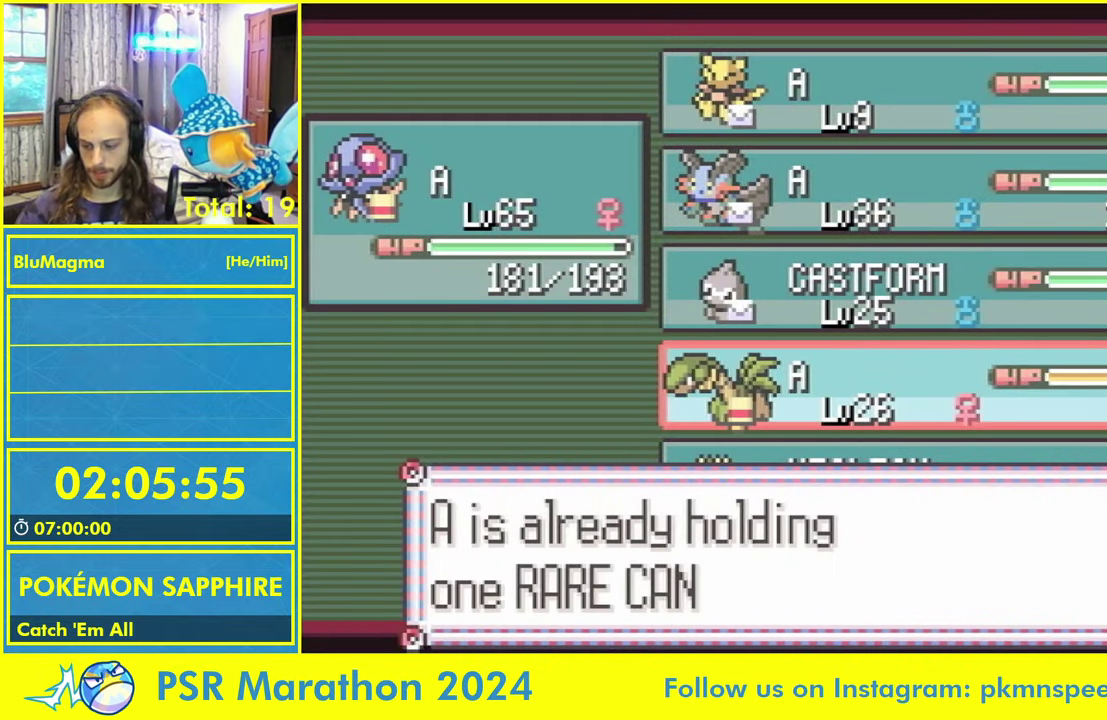
{"buttons": ["L1"], "events": [[17, "L1", "up"], [50, "A", "up"], [100, "L1", "down"], [167, "A", "down"], [200, "L1", "up"], [250, "A", "up"], [283, "L1", "down"], [350, "A", "down"], [383, "L1", "up"], [450, "A", "up"], [483, "L1", "down"]]}
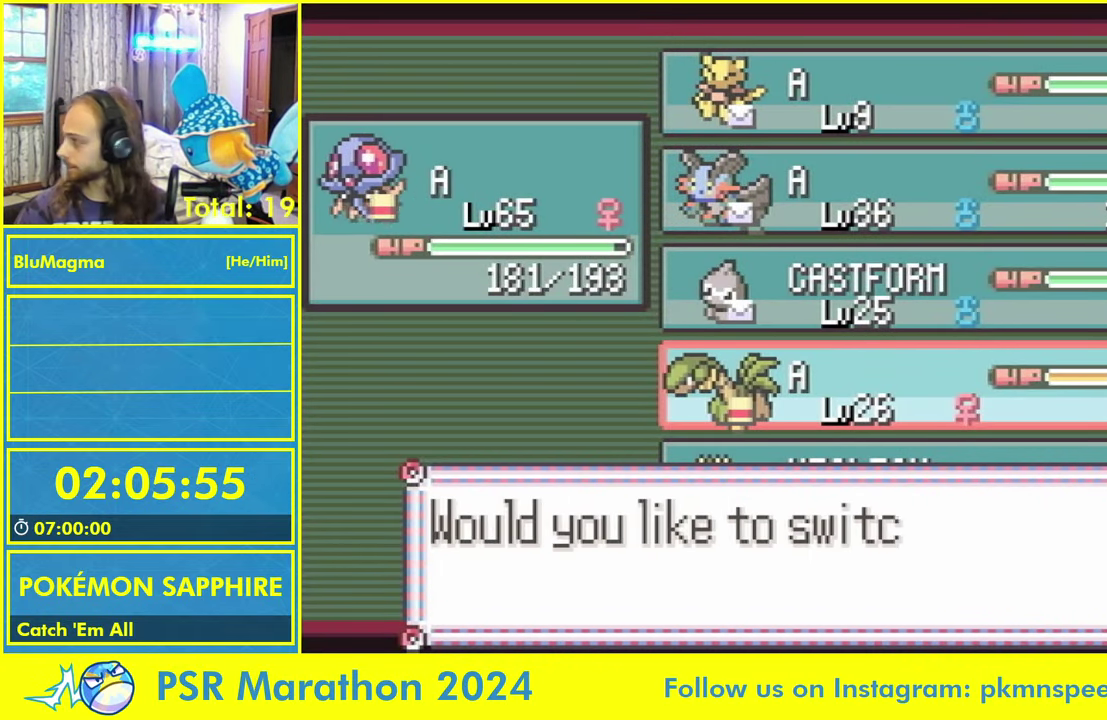
{"buttons": ["A"], "events": [[50, "A", "down"], [83, "L1", "up"], [150, "A", "up"], [167, "L1", "down"], [233, "A", "down"], [283, "L1", "up"], [333, "A", "up"], [367, "L1", "down"], [433, "A", "down"], [467, "L1", "up"]]}
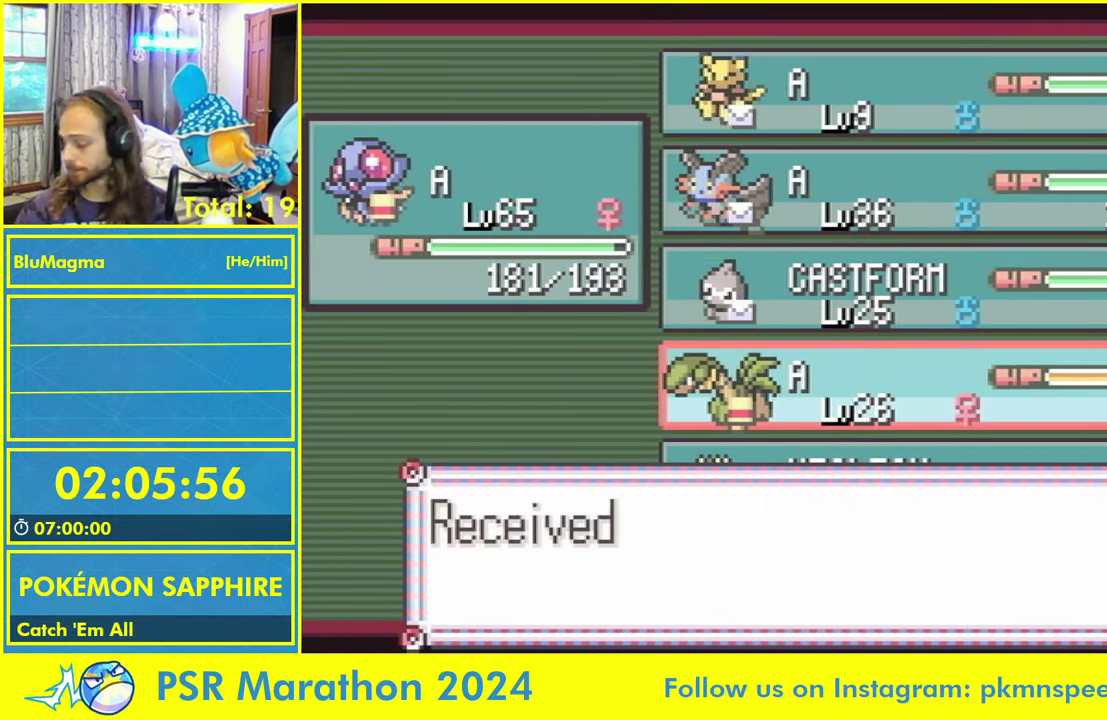
{"buttons": ["A"], "events": [[33, "A", "up"], [50, "L1", "down"], [117, "A", "down"], [150, "L1", "up"], [217, "A", "up"], [233, "L1", "down"], [300, "A", "down"], [350, "L1", "up"], [367, "A", "up"], [400, "L1", "down"], [467, "A", "down"], [500, "L1", "up"]]}